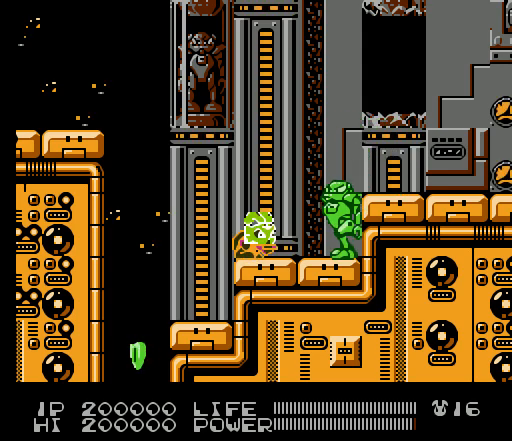
Gameplay with a controller (Nintendo layout); each line is a JSON object with the inputs held at the frame after it. "events" lists button and stick changes between this image and that frame as [ms after this image, input, new state], when the widget could be followed in between. Not read: L3 R3.
{"buttons": ["DPAD_RIGHT"], "events": [[333, "DPAD_RIGHT", "down"], [467, "B", "up"]]}
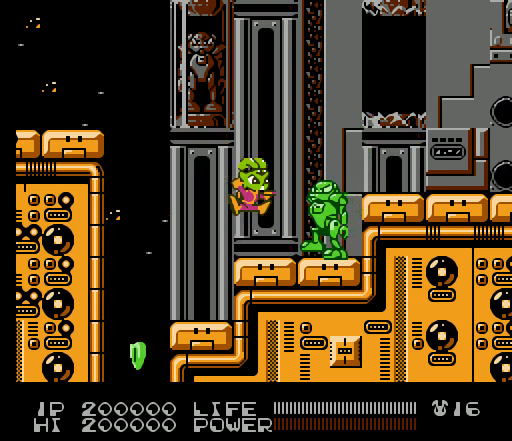
{"buttons": ["DPAD_RIGHT"], "events": []}
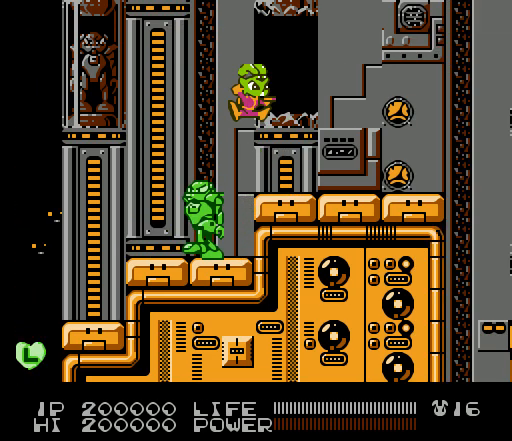
{"buttons": [], "events": [[500, "DPAD_RIGHT", "up"]]}
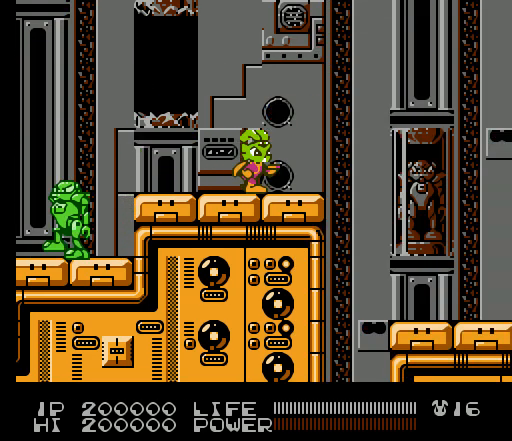
{"buttons": ["A", "DPAD_RIGHT"], "events": [[200, "DPAD_RIGHT", "down"], [400, "A", "down"]]}
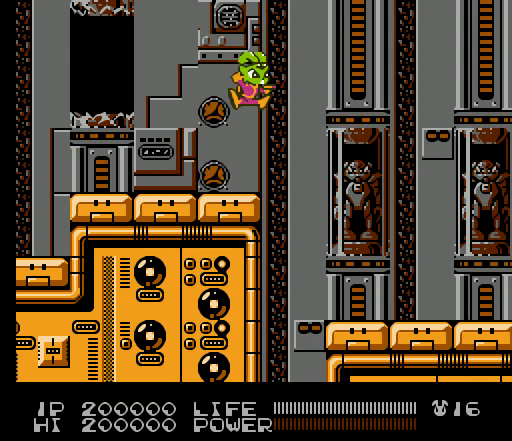
{"buttons": ["DPAD_RIGHT"], "events": [[500, "A", "up"]]}
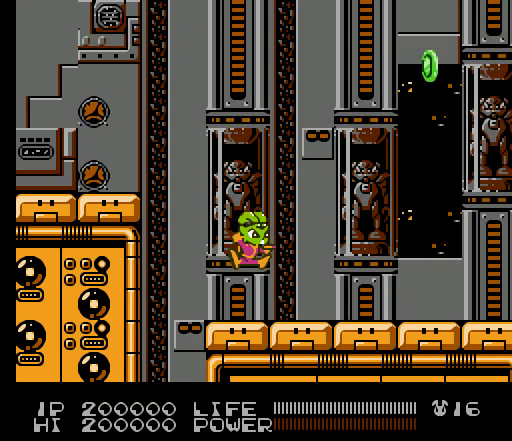
{"buttons": [], "events": [[67, "DPAD_RIGHT", "up"]]}
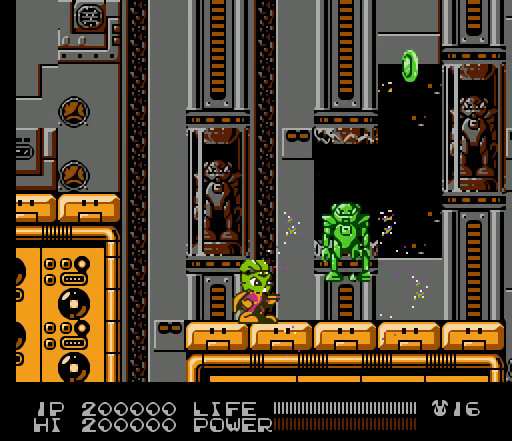
{"buttons": ["B"], "events": [[67, "B", "down"]]}
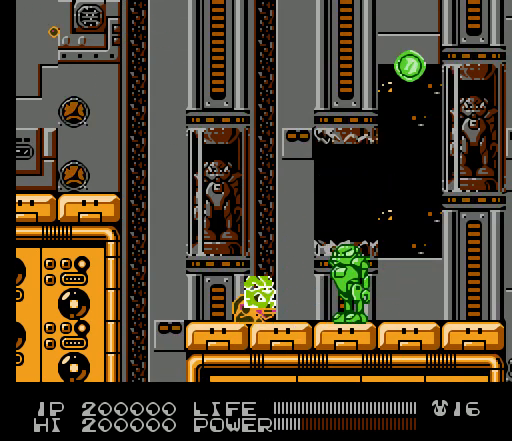
{"buttons": ["B"], "events": []}
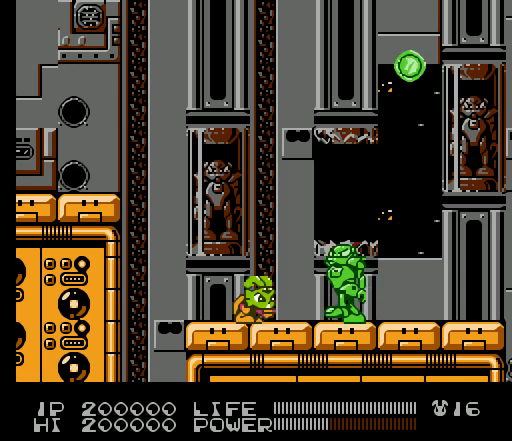
{"buttons": ["B"], "events": []}
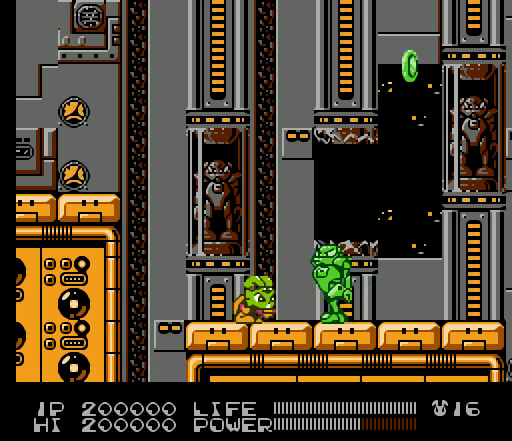
{"buttons": ["DPAD_RIGHT"], "events": [[367, "DPAD_RIGHT", "down"], [500, "B", "up"]]}
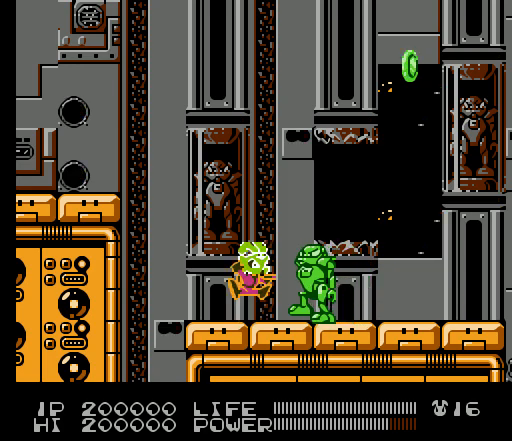
{"buttons": ["DPAD_RIGHT"], "events": []}
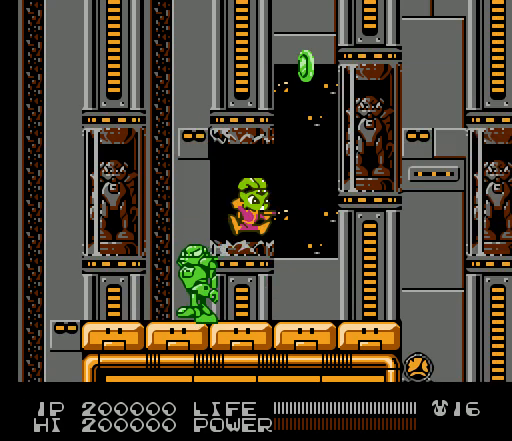
{"buttons": [], "events": [[433, "DPAD_RIGHT", "up"]]}
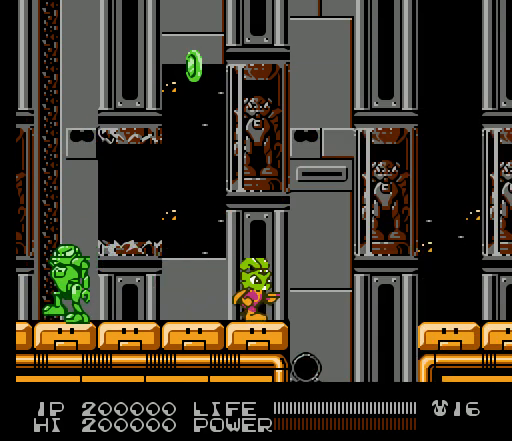
{"buttons": ["DPAD_RIGHT"], "events": [[400, "DPAD_RIGHT", "down"]]}
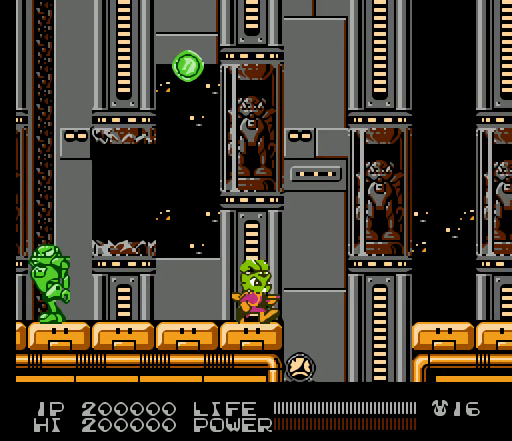
{"buttons": [], "events": [[67, "DPAD_RIGHT", "up"]]}
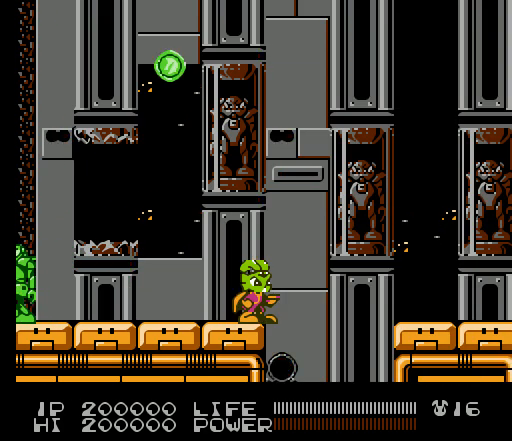
{"buttons": ["B"], "events": [[367, "B", "down"]]}
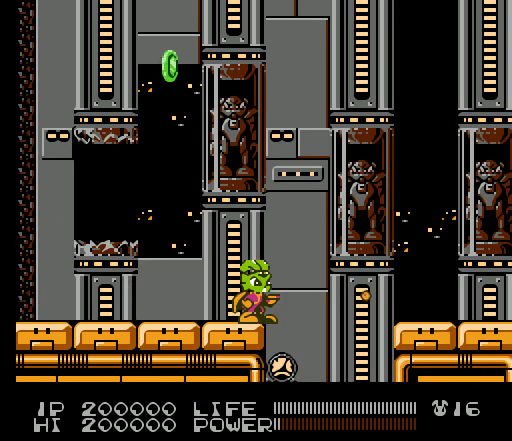
{"buttons": ["B"], "events": []}
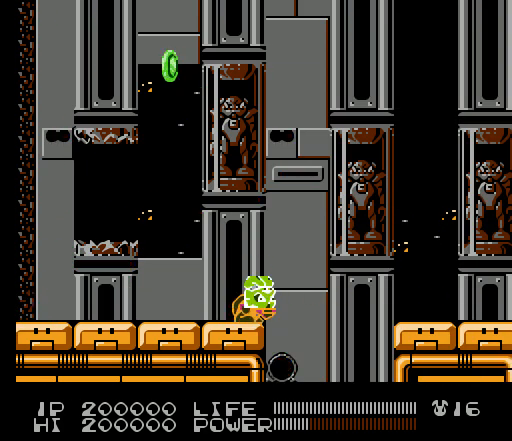
{"buttons": ["B"], "events": []}
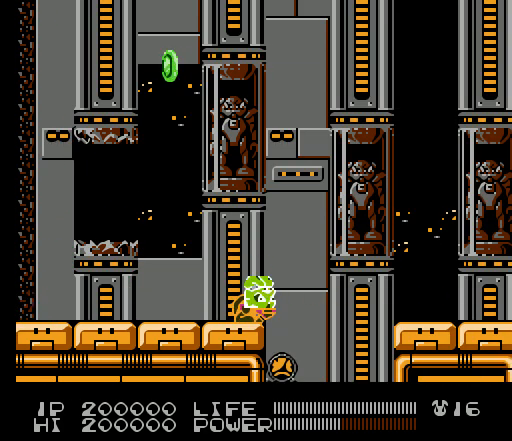
{"buttons": ["B"], "events": []}
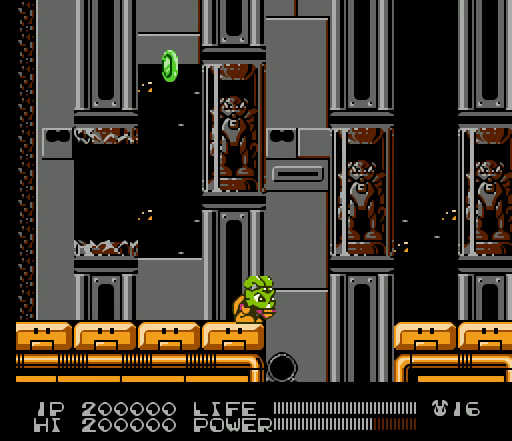
{"buttons": ["B"], "events": []}
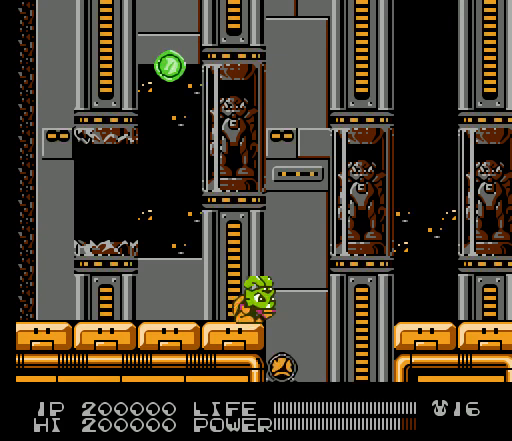
{"buttons": ["B"], "events": []}
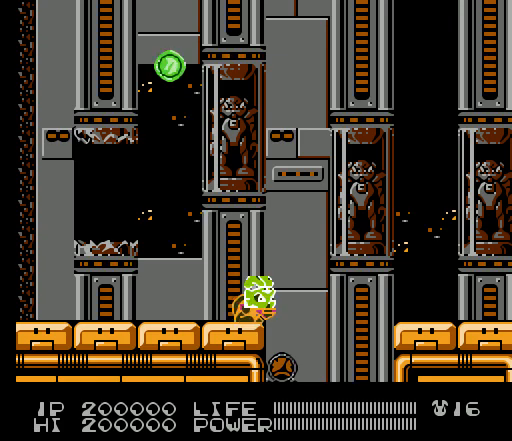
{"buttons": ["B"], "events": []}
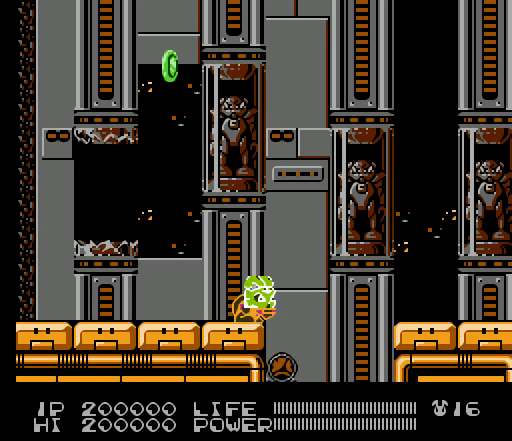
{"buttons": ["B"], "events": []}
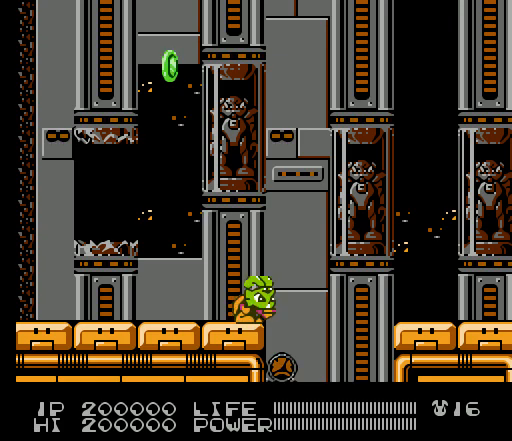
{"buttons": ["B"], "events": []}
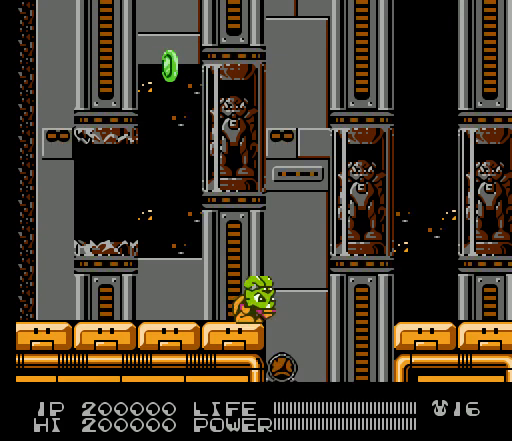
{"buttons": ["B"], "events": []}
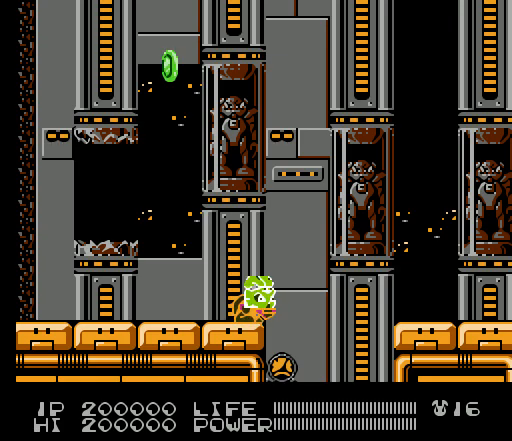
{"buttons": ["B"], "events": []}
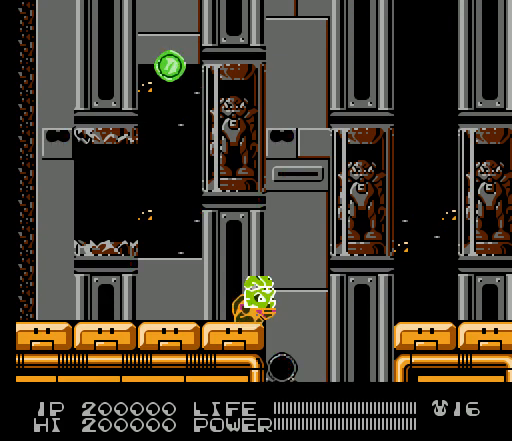
{"buttons": ["B", "DPAD_RIGHT"], "events": [[333, "DPAD_RIGHT", "down"]]}
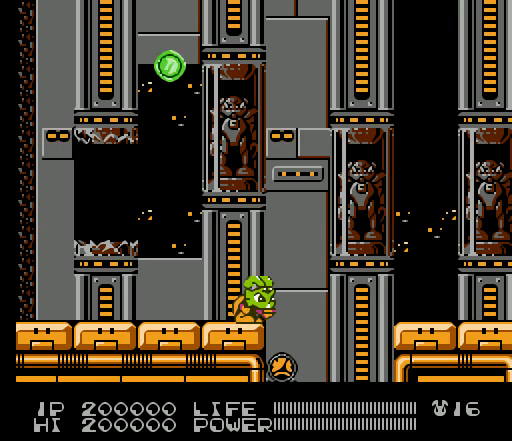
{"buttons": ["DPAD_RIGHT"], "events": [[33, "B", "up"]]}
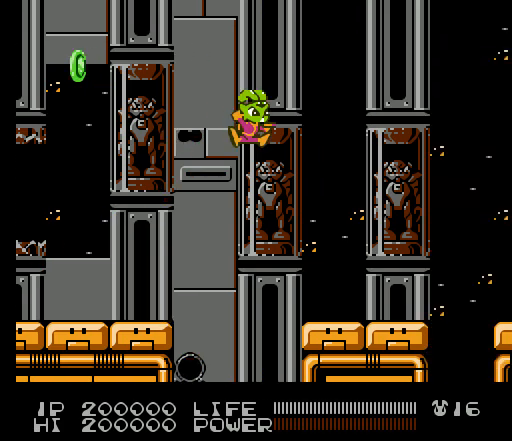
{"buttons": ["B"], "events": [[200, "DPAD_RIGHT", "up"], [367, "B", "down"]]}
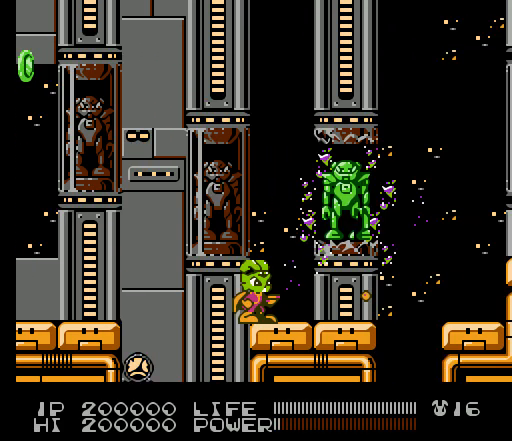
{"buttons": ["B"], "events": []}
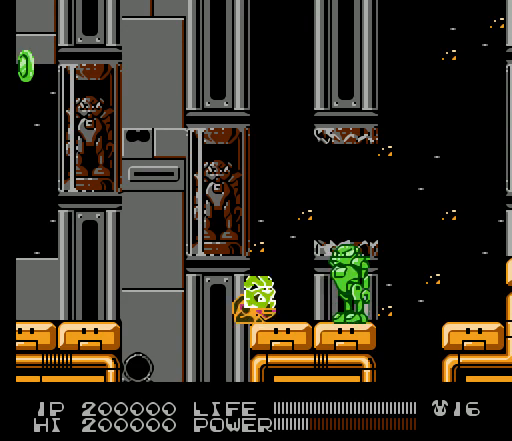
{"buttons": ["B"], "events": []}
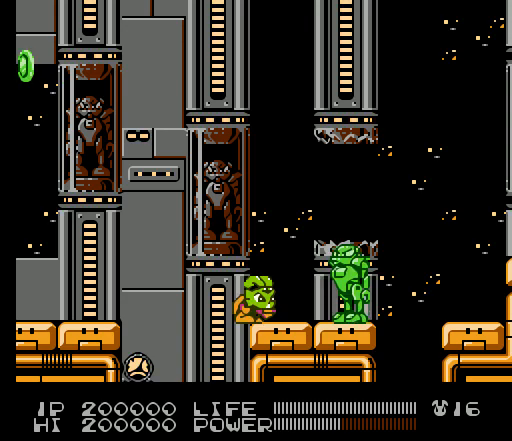
{"buttons": ["B"], "events": []}